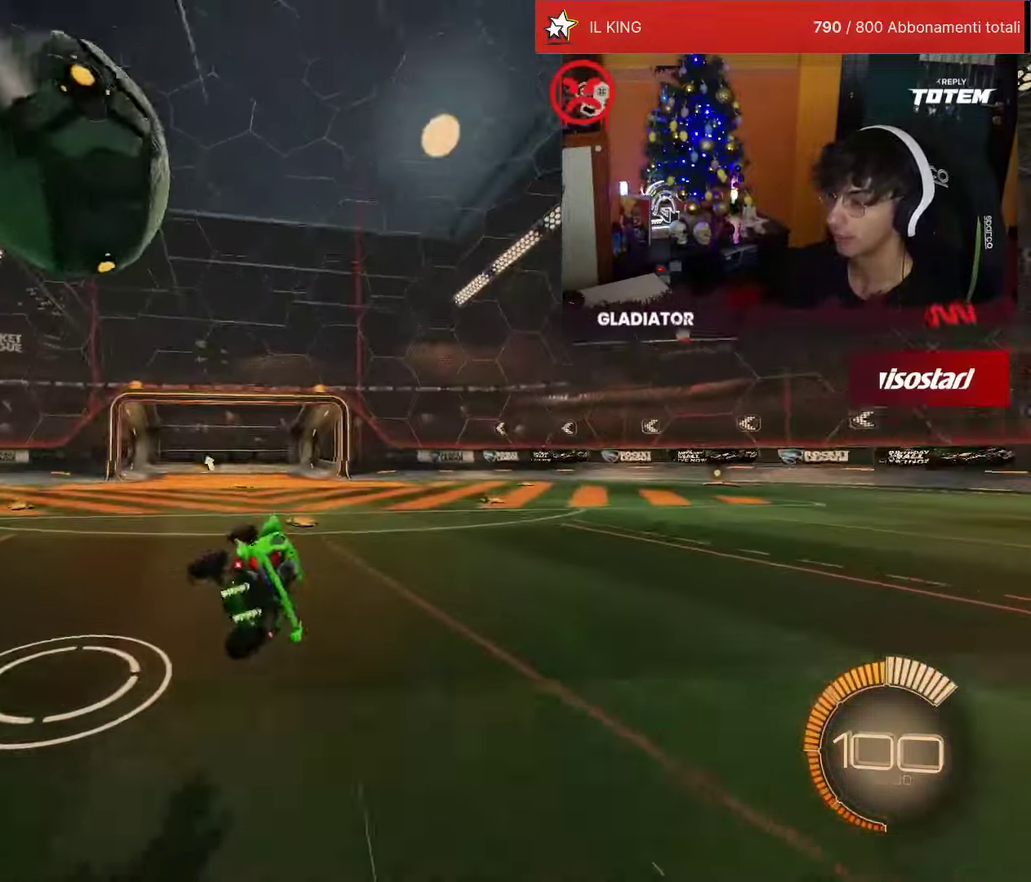
Gameplay with a controller (PlayStation layout); each line is a JSON object with the inputs held at the frame after it. "events" lists button and stick changes between this image and that frame as [ms after this image, input, new state], when the widget could be followed in between. Not read: L3 R3.
{"buttons": [], "left_stick": "center", "events": [[17, "L2", "up"], [67, "left_stick", "down"], [167, "left_stick", "center"], [383, "R2", "down"], [483, "R2", "up"]]}
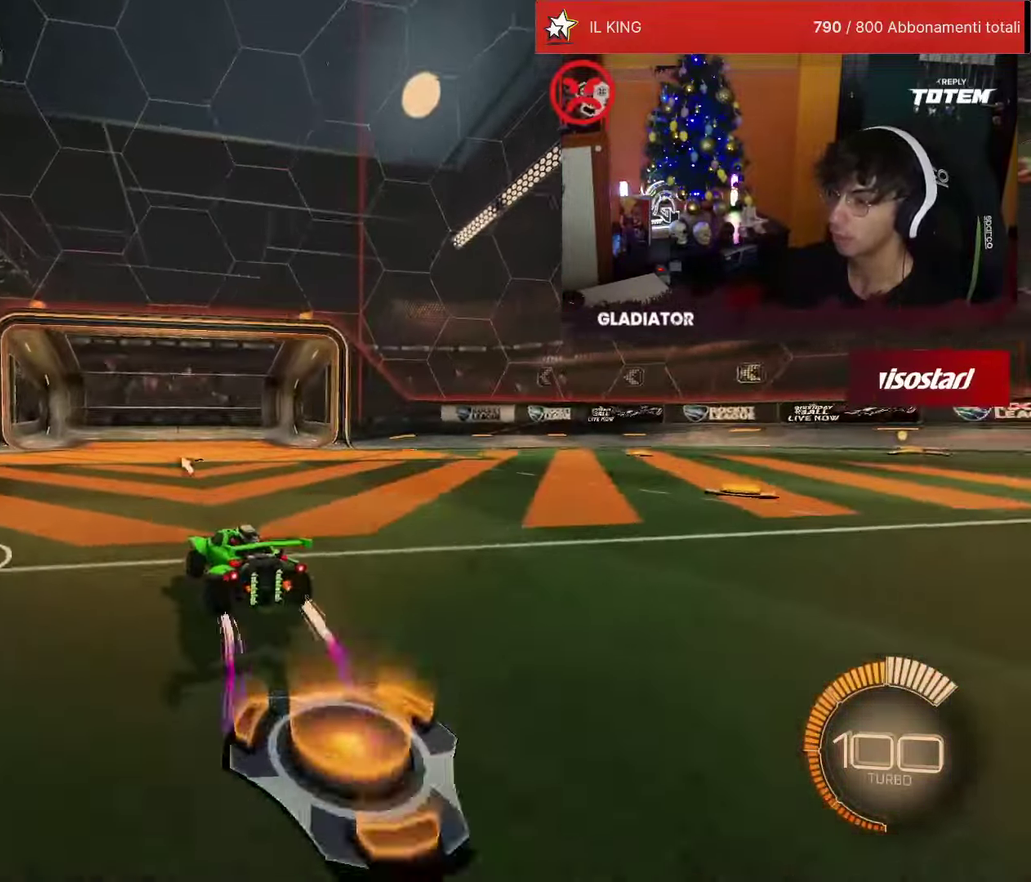
{"buttons": ["L1", "R2"], "left_stick": "up-left"}
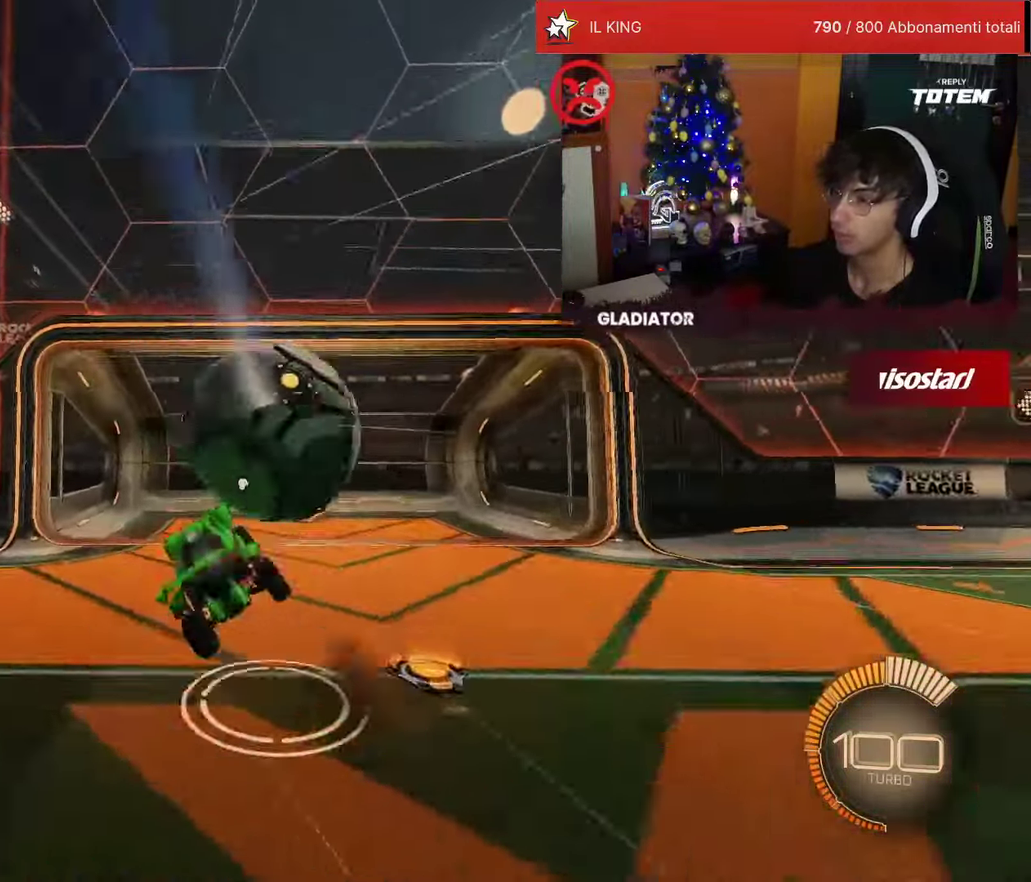
{"buttons": [], "left_stick": "center", "events": [[67, "left_stick", "down-left"], [100, "R2", "up"], [217, "L1", "up"], [250, "left_stick", "center"]]}
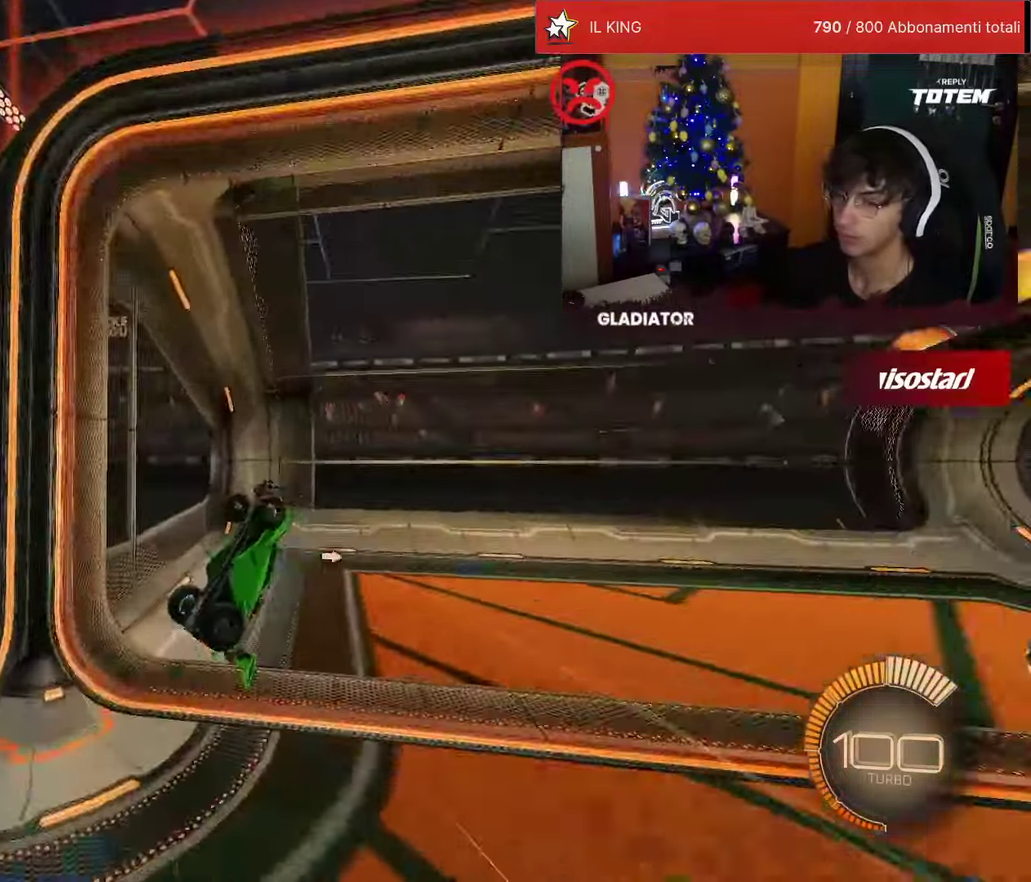
{"buttons": ["R1", "R2"], "left_stick": "center", "events": [[50, "R1", "down"], [50, "R2", "down"]]}
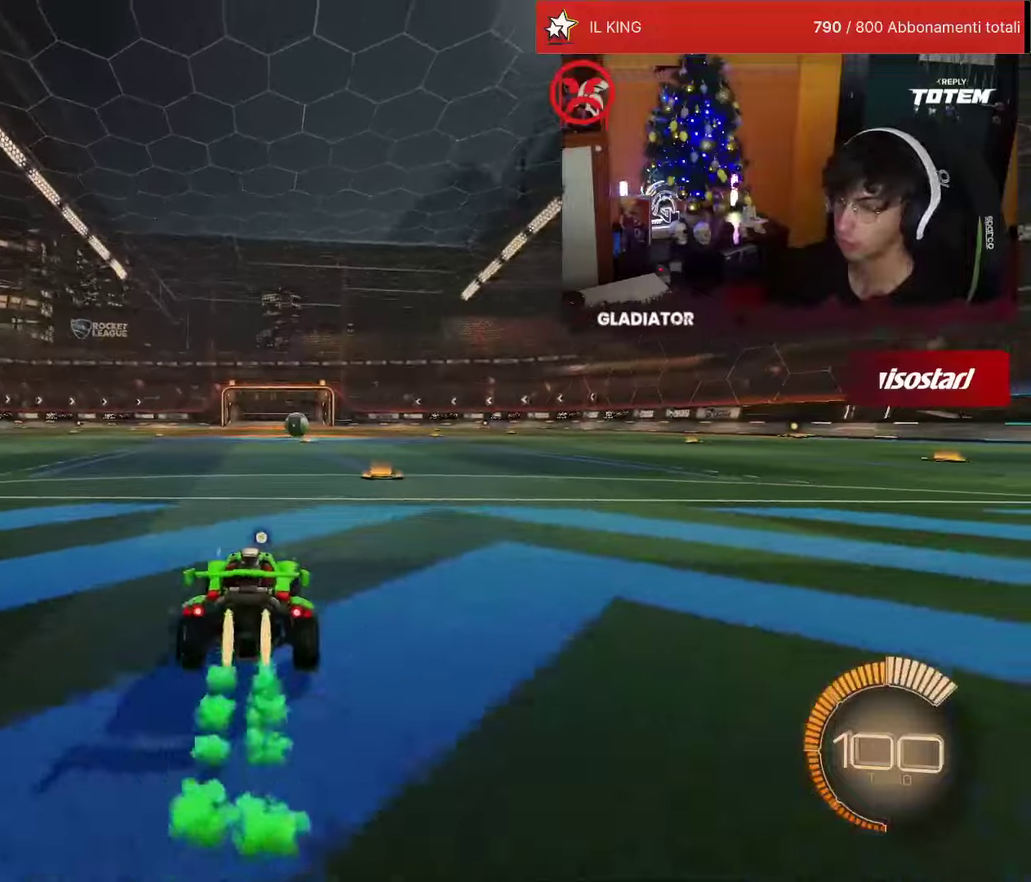
{"buttons": ["R2"], "left_stick": "center", "events": [[333, "TRIANGLE", "down"], [433, "TRIANGLE", "up"], [483, "R1", "up"]]}
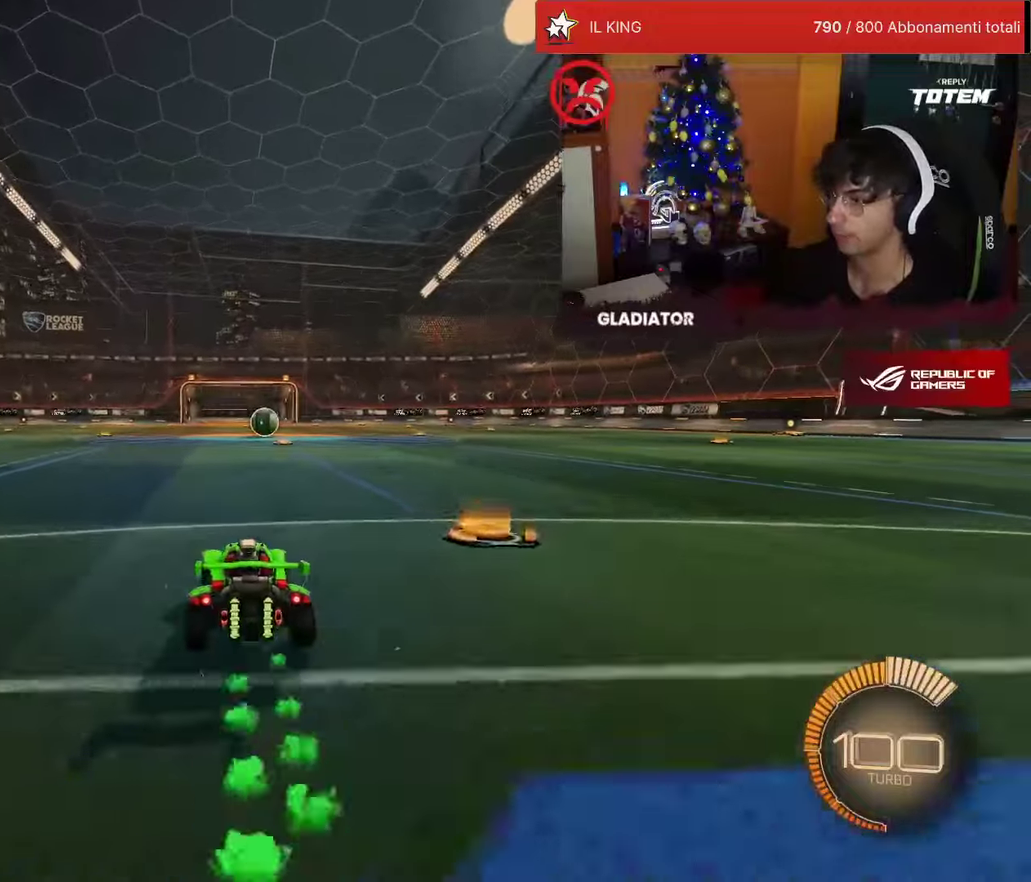
{"buttons": ["R2"], "left_stick": "center", "events": [[50, "R2", "up"], [267, "R2", "down"]]}
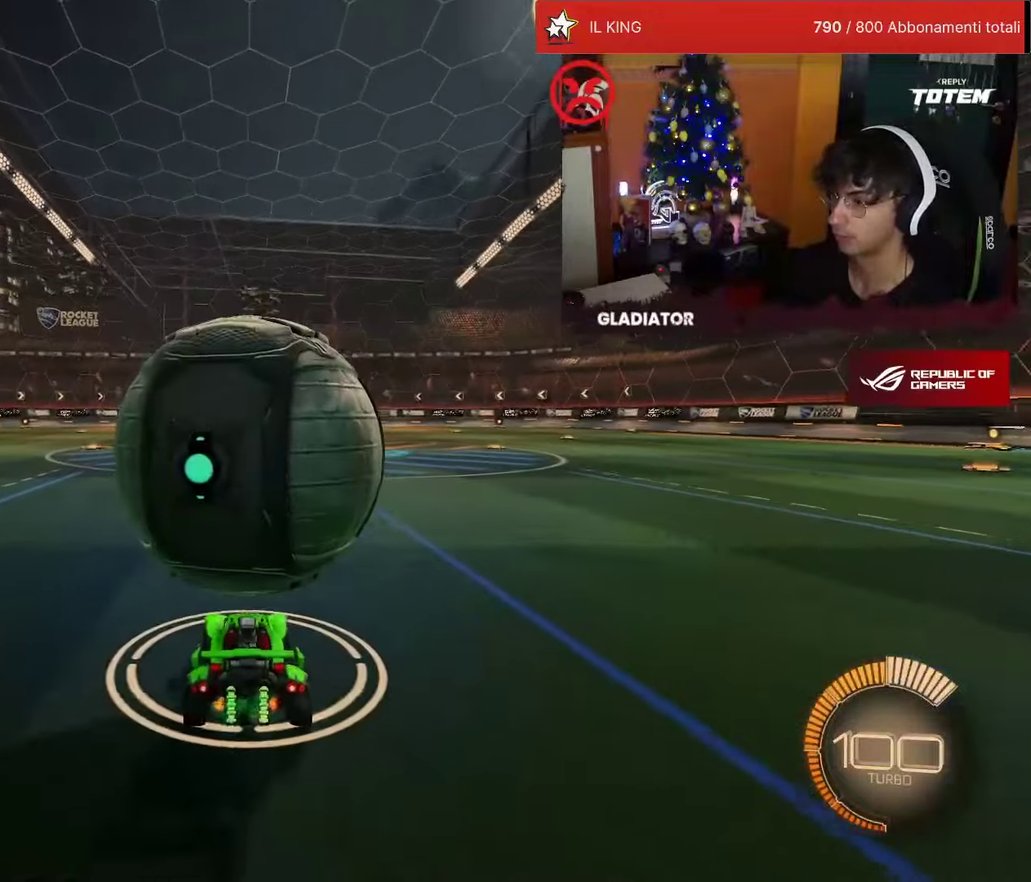
{"buttons": ["R2"], "left_stick": "down", "events": [[67, "R1", "down"], [83, "CROSS", "down"], [100, "left_stick", "left"], [117, "SQUARE", "down"], [217, "L1", "down"], [217, "SQUARE", "up"], [250, "CROSS", "up"], [267, "left_stick", "up-right"], [300, "CROSS", "down"], [383, "CROSS", "up"], [400, "L1", "up"], [400, "R1", "up"], [417, "left_stick", "down"]]}
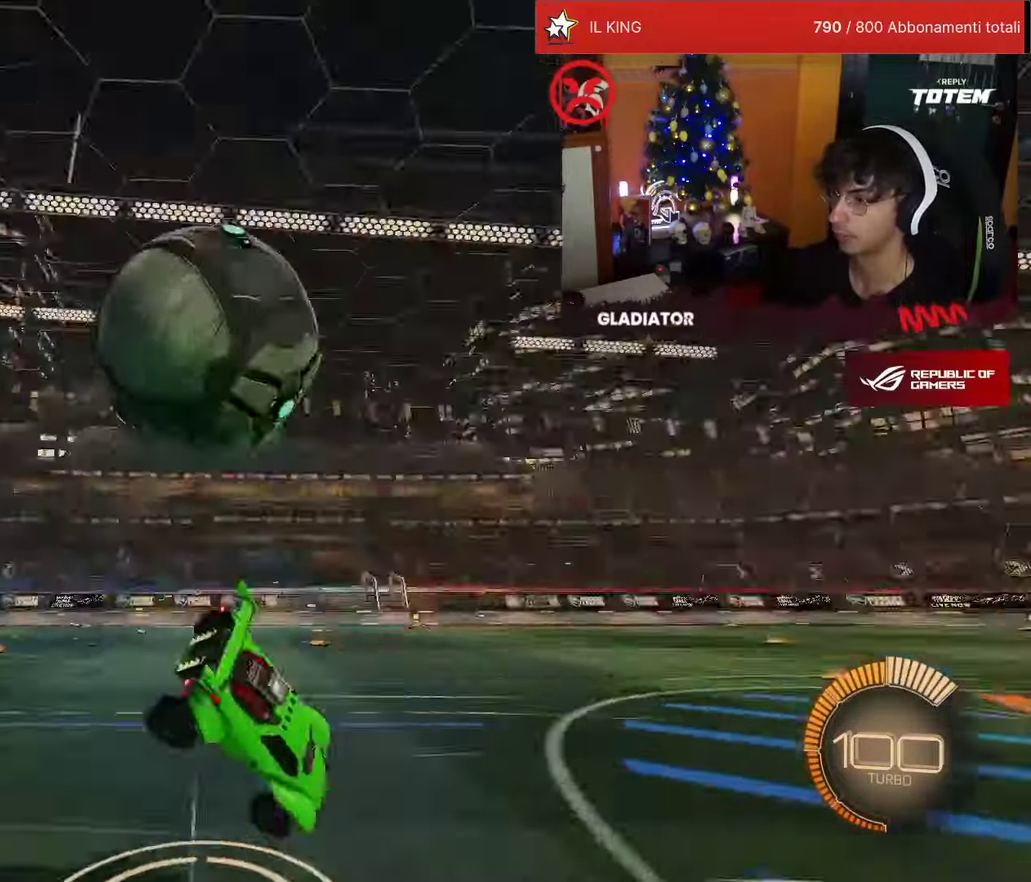
{"buttons": ["L1", "R2"], "left_stick": "right", "events": [[183, "left_stick", "center"], [283, "left_stick", "right"], [317, "L1", "down"], [350, "left_stick", "down-right"], [483, "left_stick", "right"]]}
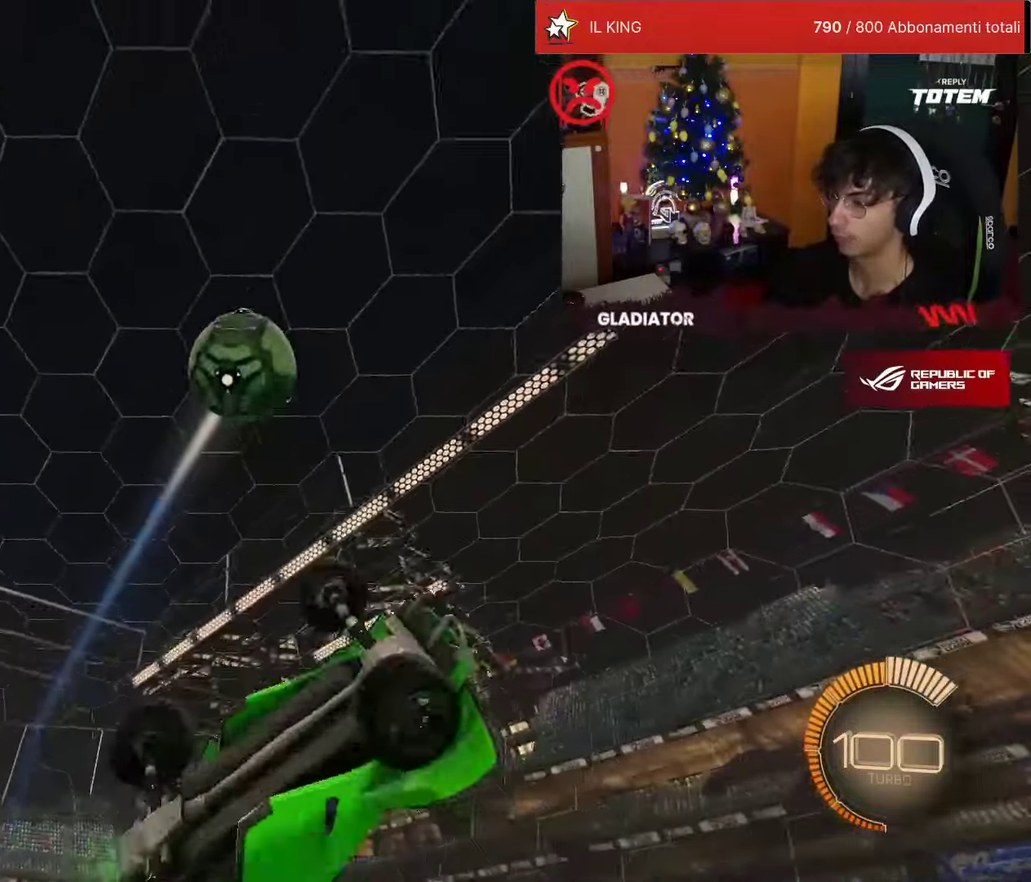
{"buttons": ["R1", "R2"], "left_stick": "right", "events": [[117, "L1", "up"], [183, "left_stick", "center"], [417, "left_stick", "right"], [433, "R1", "down"]]}
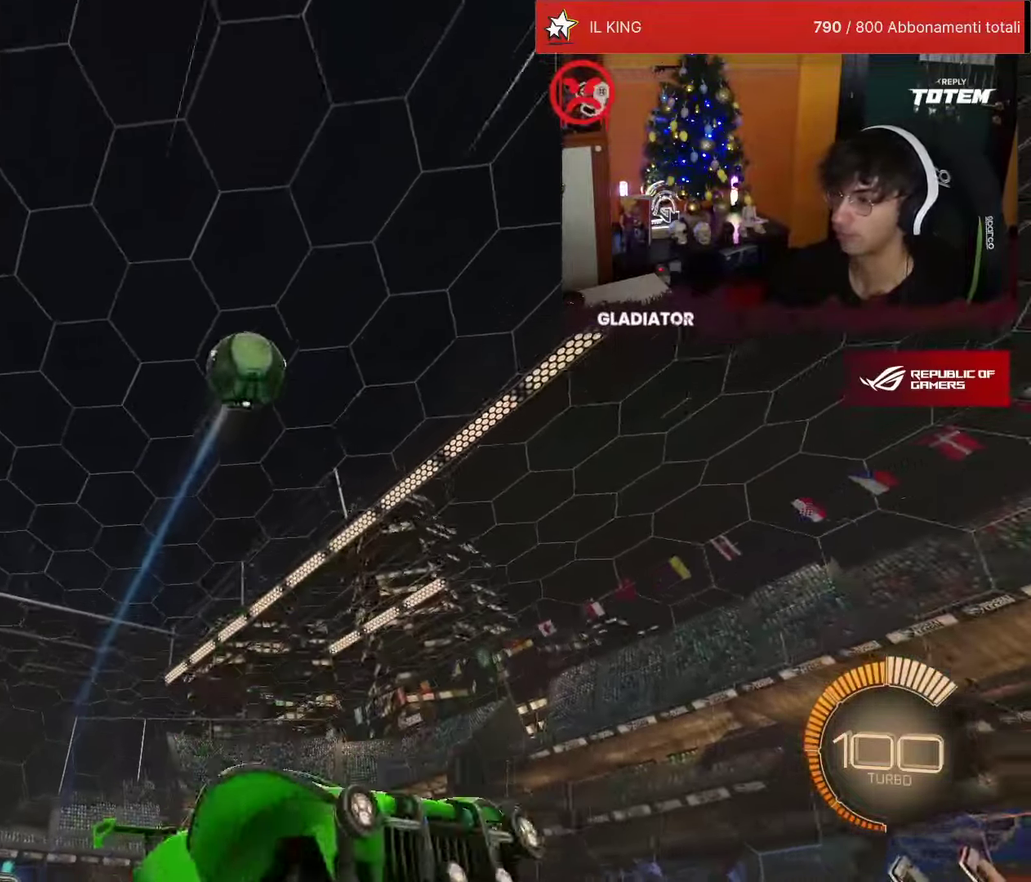
{"buttons": ["R2"], "left_stick": "center", "events": [[267, "left_stick", "center"], [433, "R1", "up"]]}
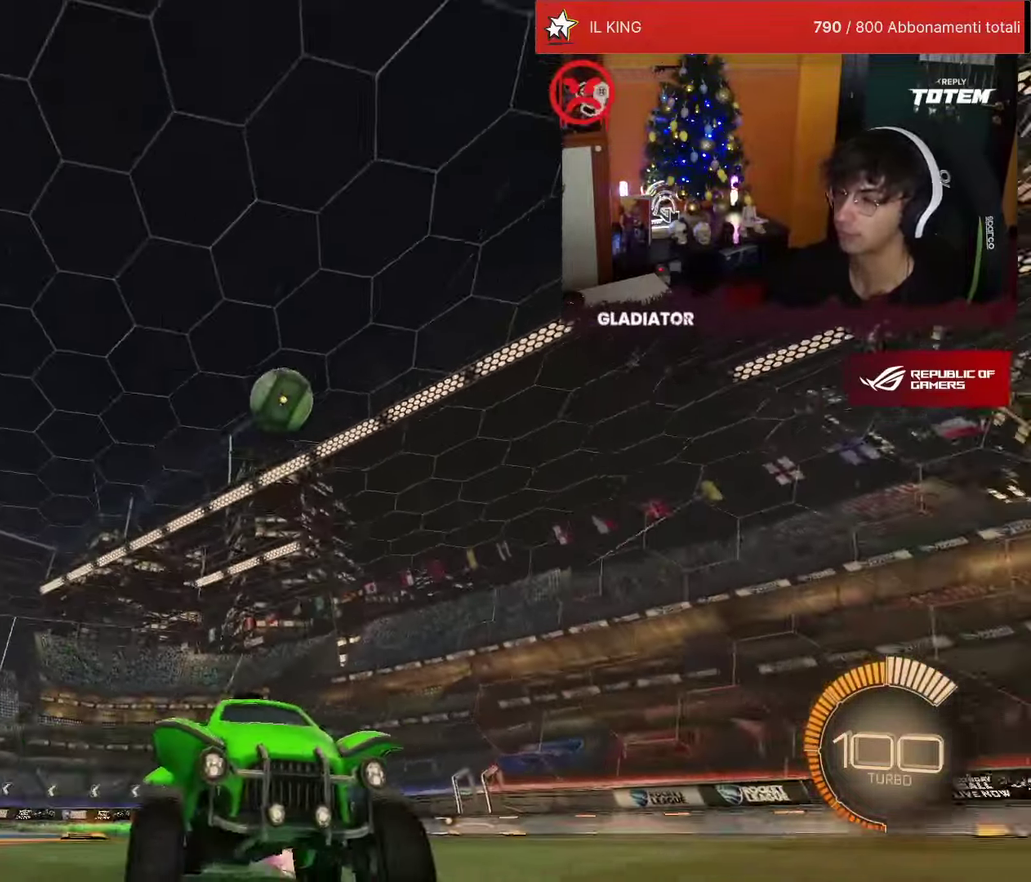
{"buttons": [], "left_stick": "left", "events": [[67, "SQUARE", "down"], [67, "left_stick", "left"], [267, "SQUARE", "up"], [333, "left_stick", "center"], [367, "R2", "up"], [417, "left_stick", "left"]]}
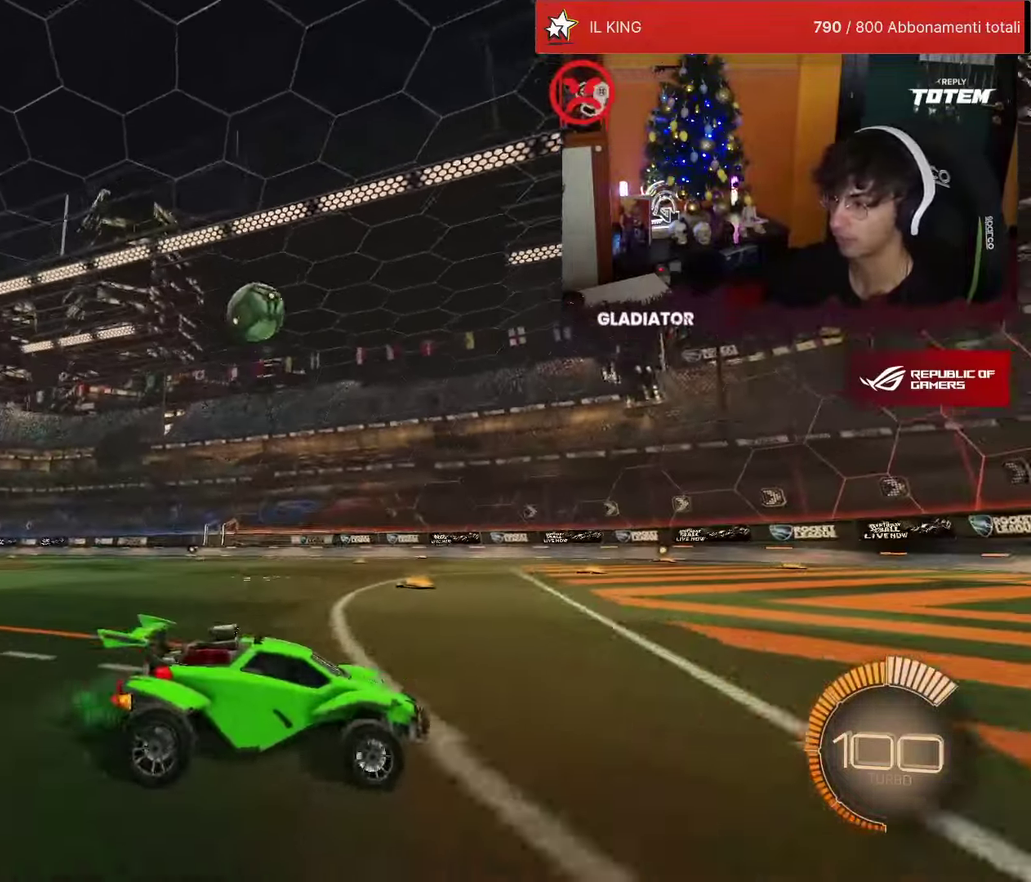
{"buttons": ["CROSS", "L1", "R1", "R2"], "left_stick": "up-right", "events": [[67, "R2", "down"], [150, "left_stick", "center"], [183, "R2", "up"], [233, "R2", "down"], [250, "CROSS", "down"], [333, "R1", "down"], [333, "left_stick", "right"], [367, "CROSS", "up"], [417, "left_stick", "up-right"], [450, "CROSS", "down"], [450, "L1", "down"]]}
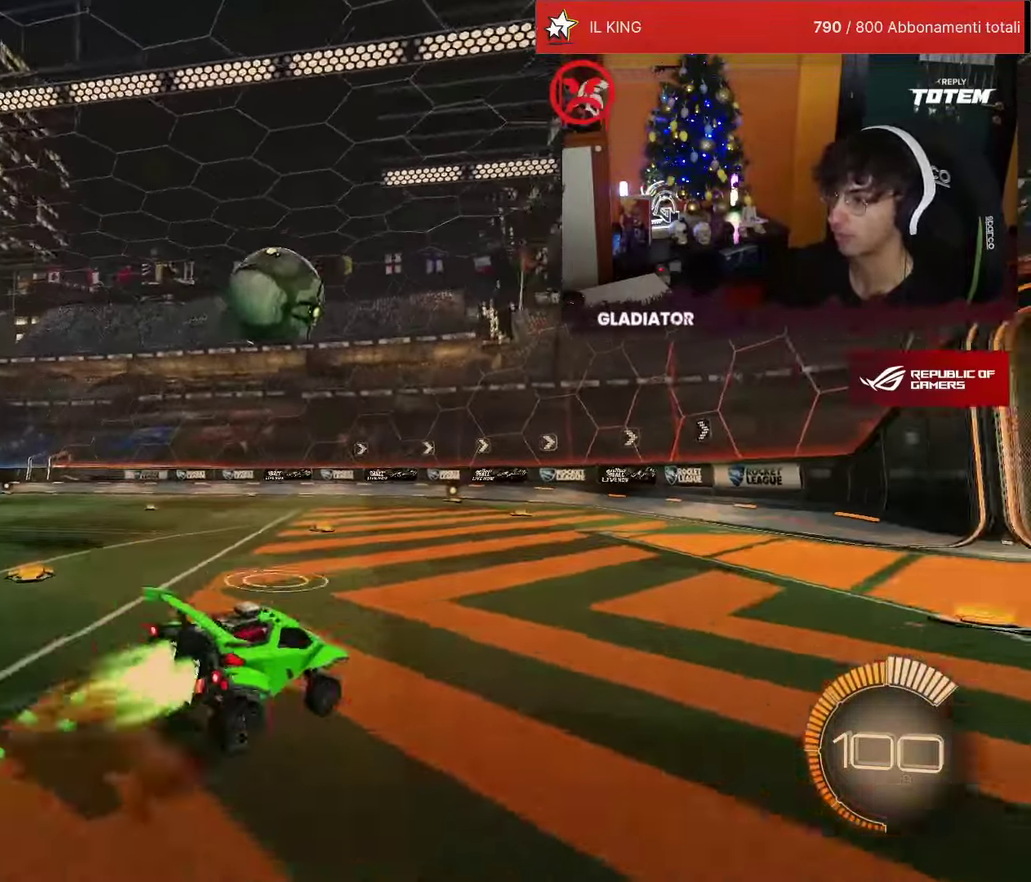
{"buttons": ["SQUARE", "L1", "R1", "R2"], "left_stick": "down-right", "events": [[50, "CROSS", "up"], [83, "L1", "up"], [100, "left_stick", "down"], [200, "left_stick", "center"], [333, "left_stick", "right"], [350, "L1", "down"], [350, "SQUARE", "down"], [383, "left_stick", "down-right"]]}
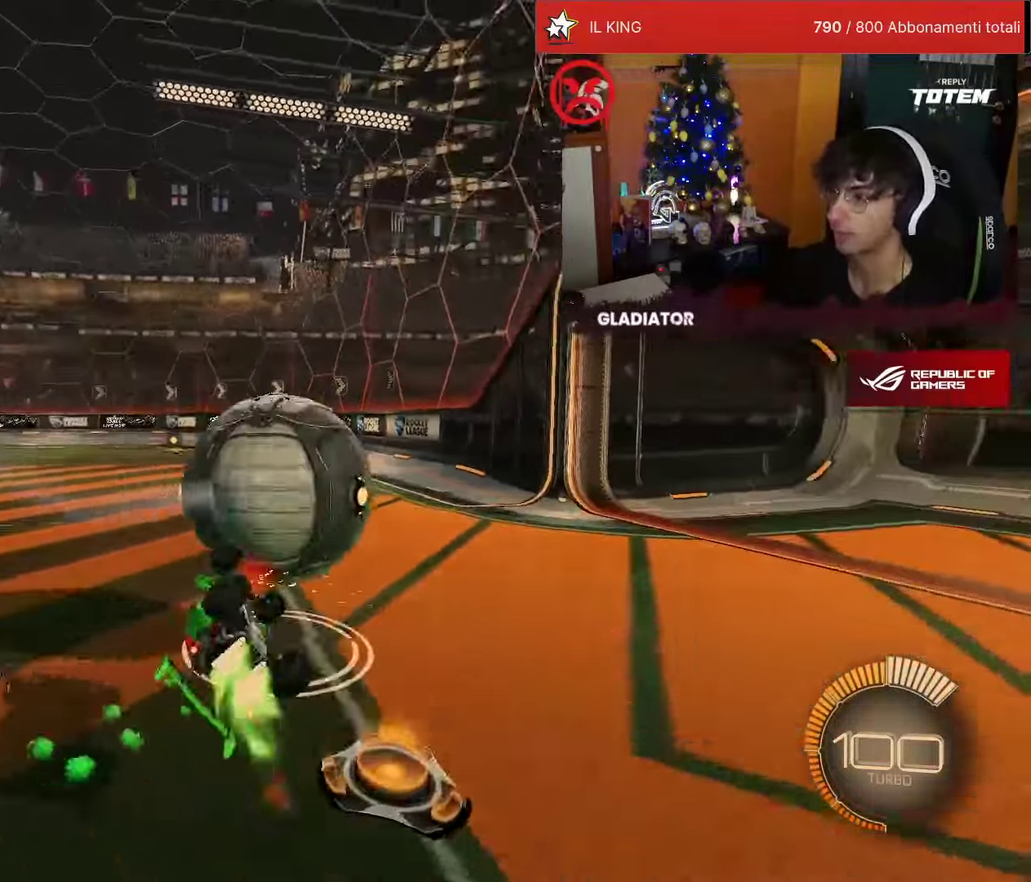
{"buttons": ["SQUARE", "R1", "R2"], "left_stick": "right", "events": [[233, "L1", "up"], [433, "left_stick", "right"]]}
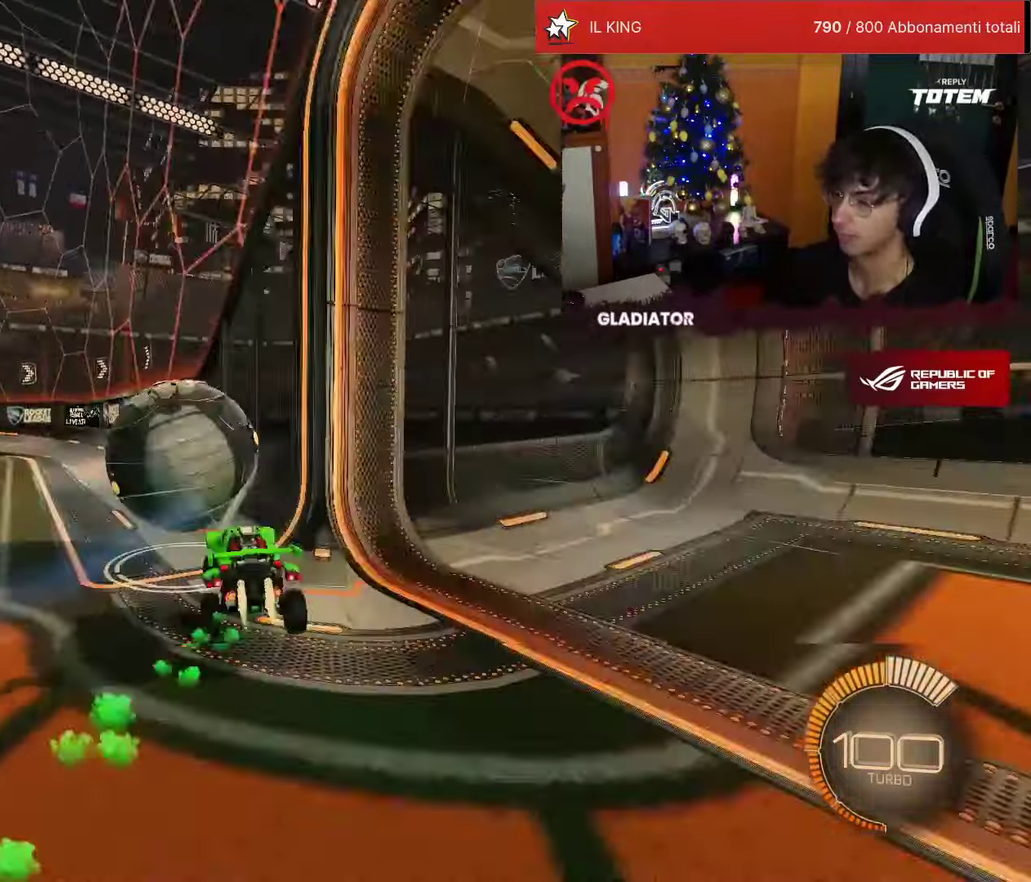
{"buttons": ["R1", "R2"], "left_stick": "left", "events": [[50, "SQUARE", "up"], [83, "left_stick", "center"], [233, "left_stick", "left"]]}
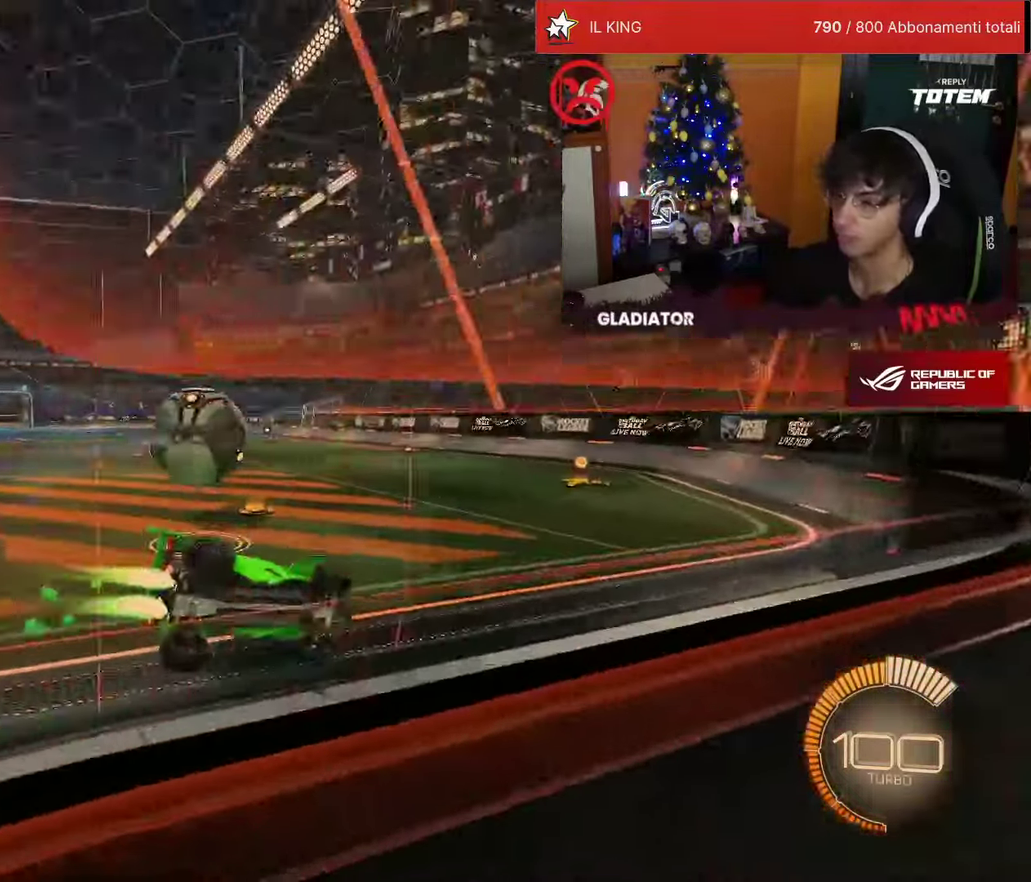
{"buttons": ["R1", "R2"], "left_stick": "left", "events": []}
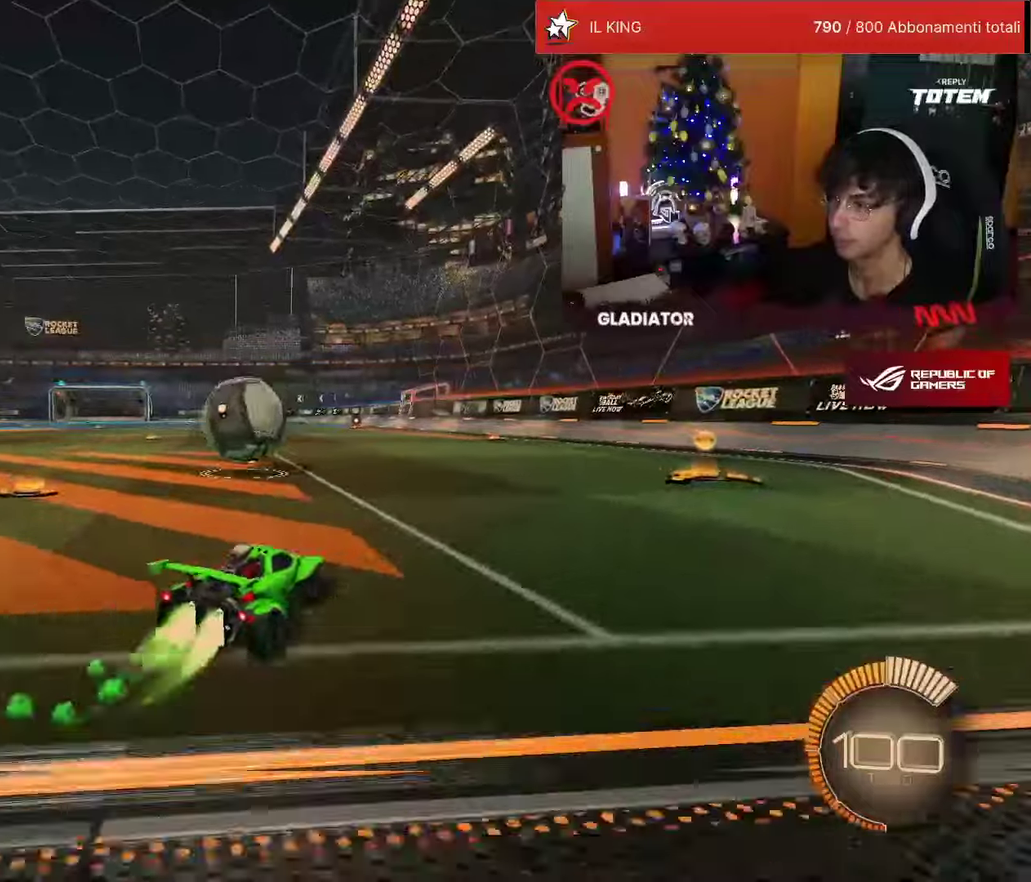
{"buttons": ["CROSS", "R1", "R2"], "left_stick": "center", "events": [[67, "left_stick", "center"], [83, "R1", "up"], [233, "left_stick", "down-right"], [283, "R1", "down"], [317, "left_stick", "center"], [467, "CROSS", "down"]]}
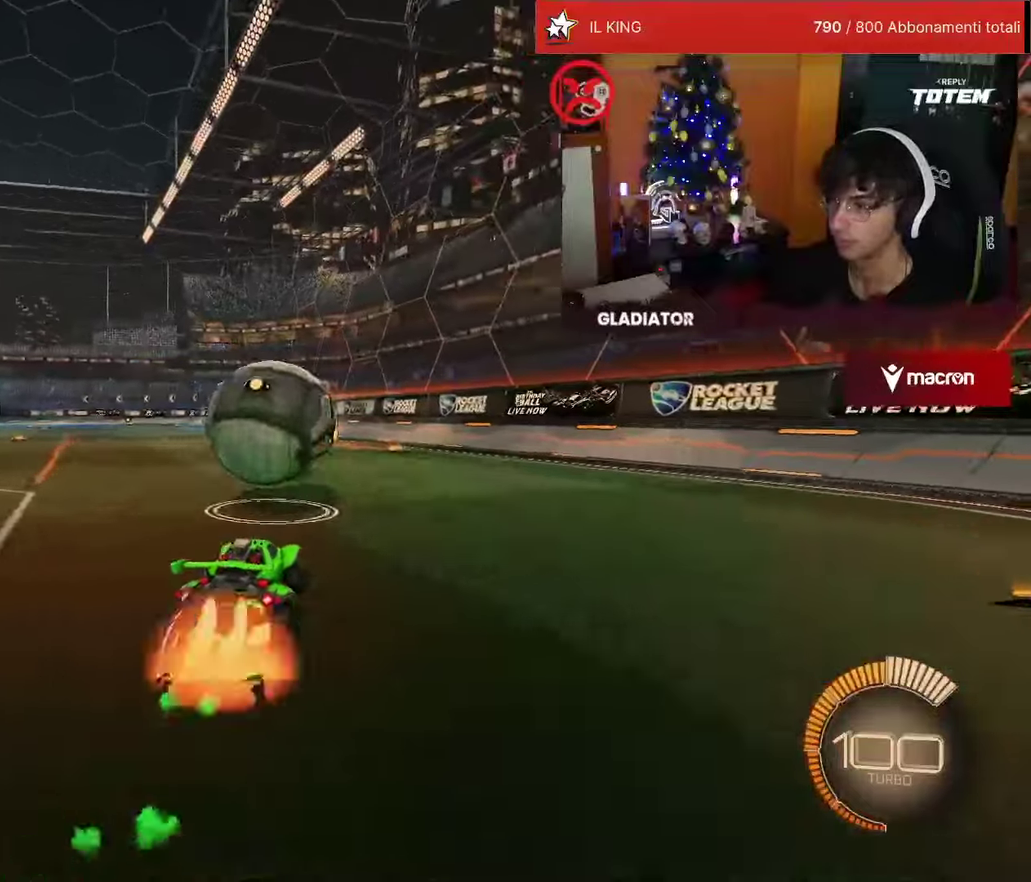
{"buttons": ["SQUARE", "R2"], "left_stick": "center", "events": [[50, "CROSS", "up"], [67, "L1", "down"], [67, "left_stick", "up-right"], [150, "CROSS", "down"], [233, "CROSS", "up"], [233, "L1", "up"], [233, "left_stick", "down-right"], [283, "R1", "up"], [300, "left_stick", "down"], [317, "SQUARE", "down"], [383, "SQUARE", "up"], [450, "left_stick", "center"], [467, "SQUARE", "down"]]}
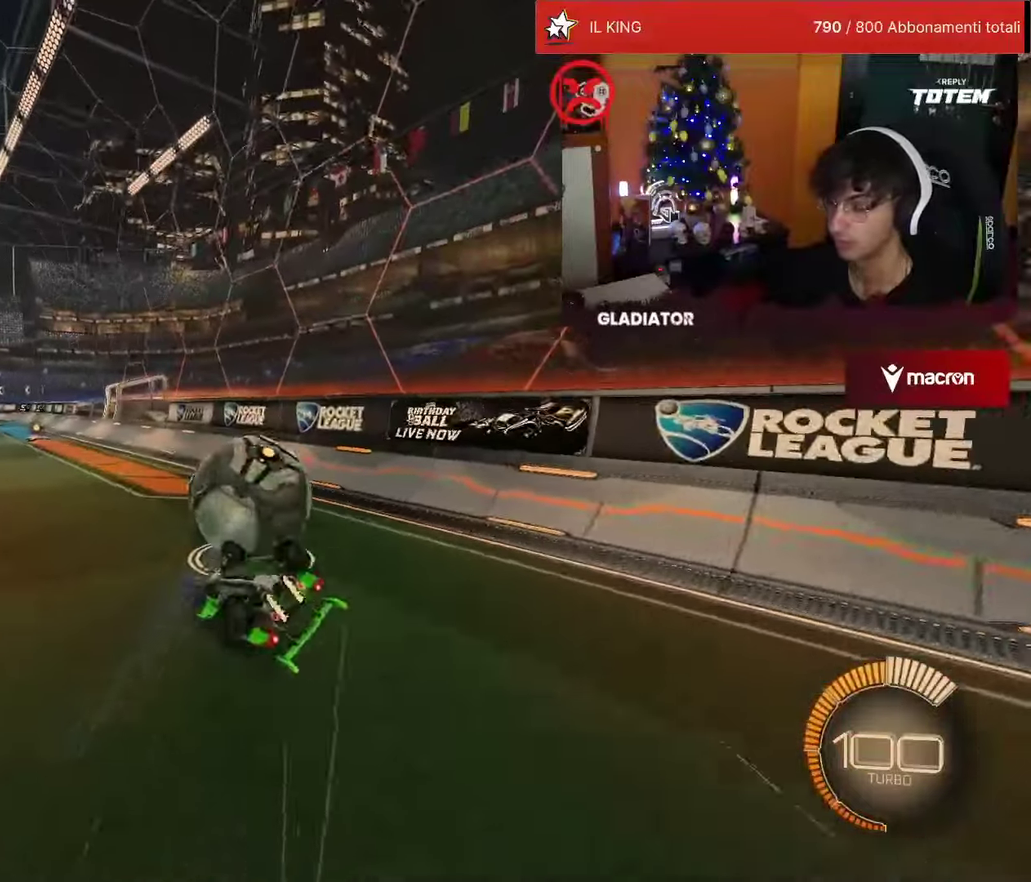
{"buttons": ["R2"], "left_stick": "center", "events": [[33, "SQUARE", "up"], [33, "left_stick", "right"], [67, "L1", "down"], [250, "left_stick", "down-right"], [317, "L1", "up"], [350, "left_stick", "right"], [417, "left_stick", "center"]]}
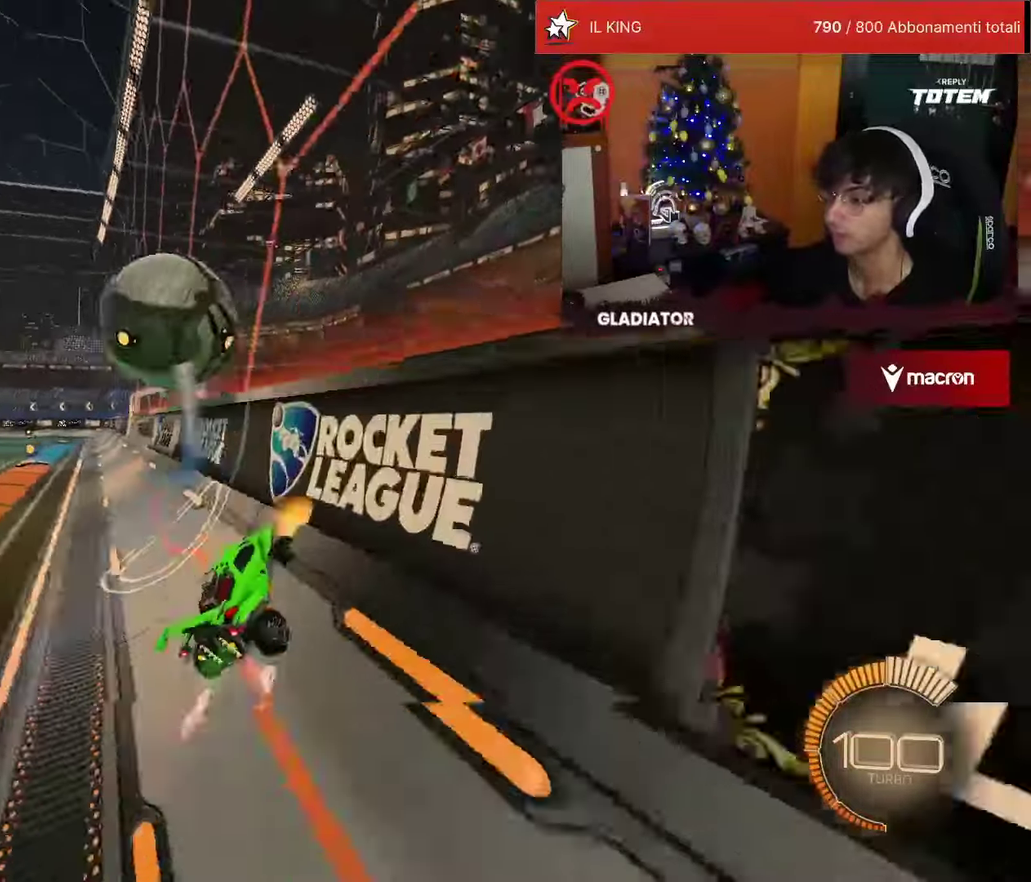
{"buttons": ["R2"], "left_stick": "center", "events": [[67, "R1", "down"], [467, "R1", "up"]]}
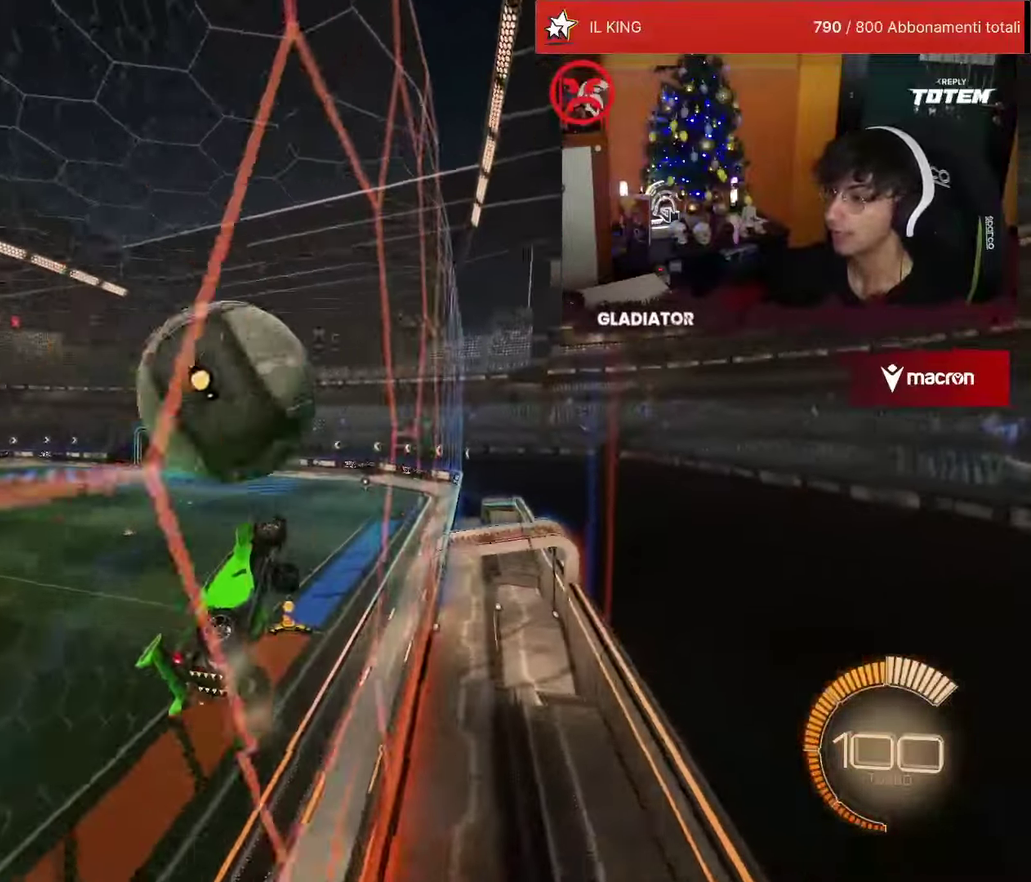
{"buttons": ["L2", "R2"], "left_stick": "down", "events": [[83, "left_stick", "left"], [200, "left_stick", "center"], [250, "CROSS", "down"], [267, "left_stick", "down-right"], [317, "L2", "down"], [367, "CROSS", "up"], [417, "left_stick", "down"]]}
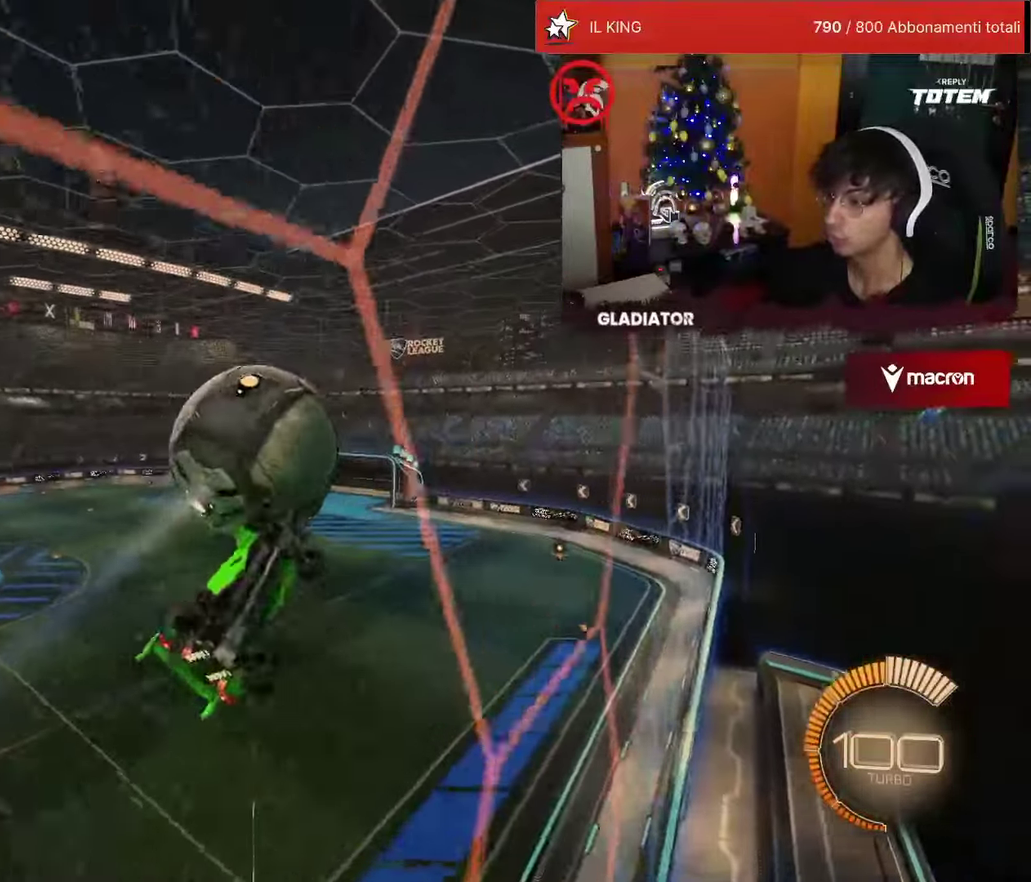
{"buttons": ["R1", "R2"], "left_stick": "down", "events": [[17, "L2", "up"], [83, "R1", "down"], [100, "left_stick", "center"], [300, "left_stick", "up"], [367, "CROSS", "down"], [467, "CROSS", "up"], [500, "left_stick", "down"]]}
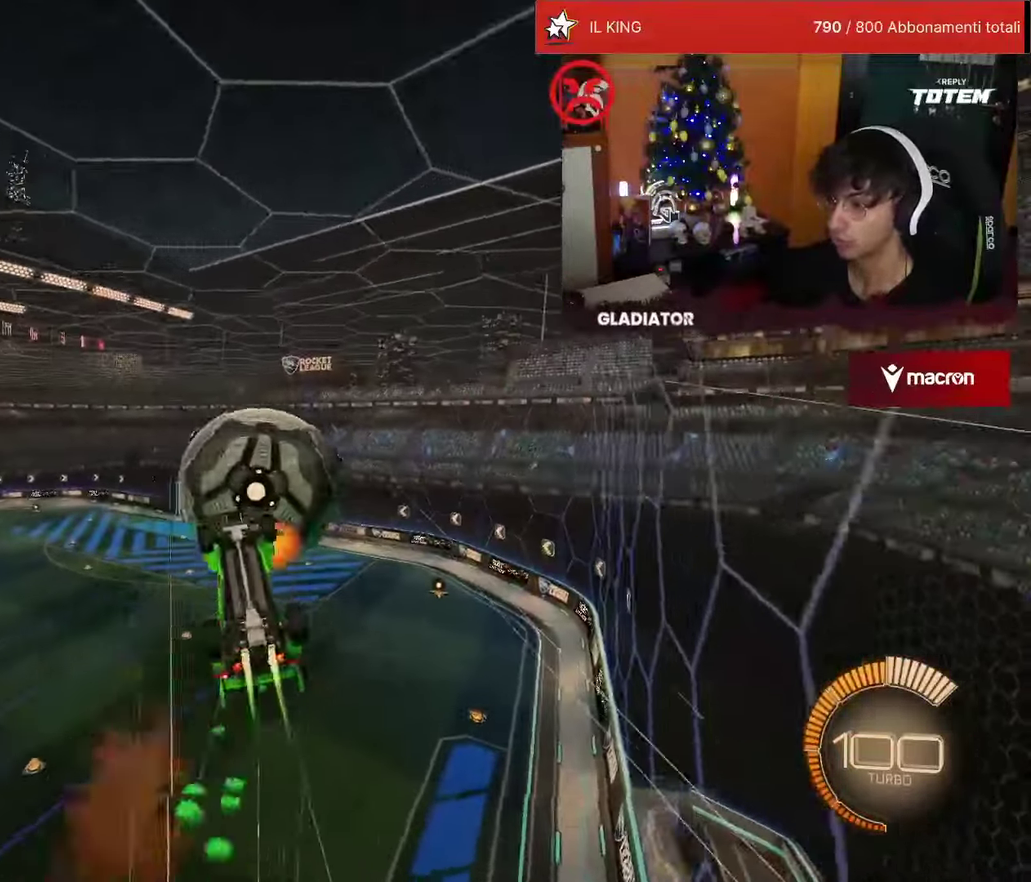
{"buttons": ["R1", "R2"], "left_stick": "down", "events": []}
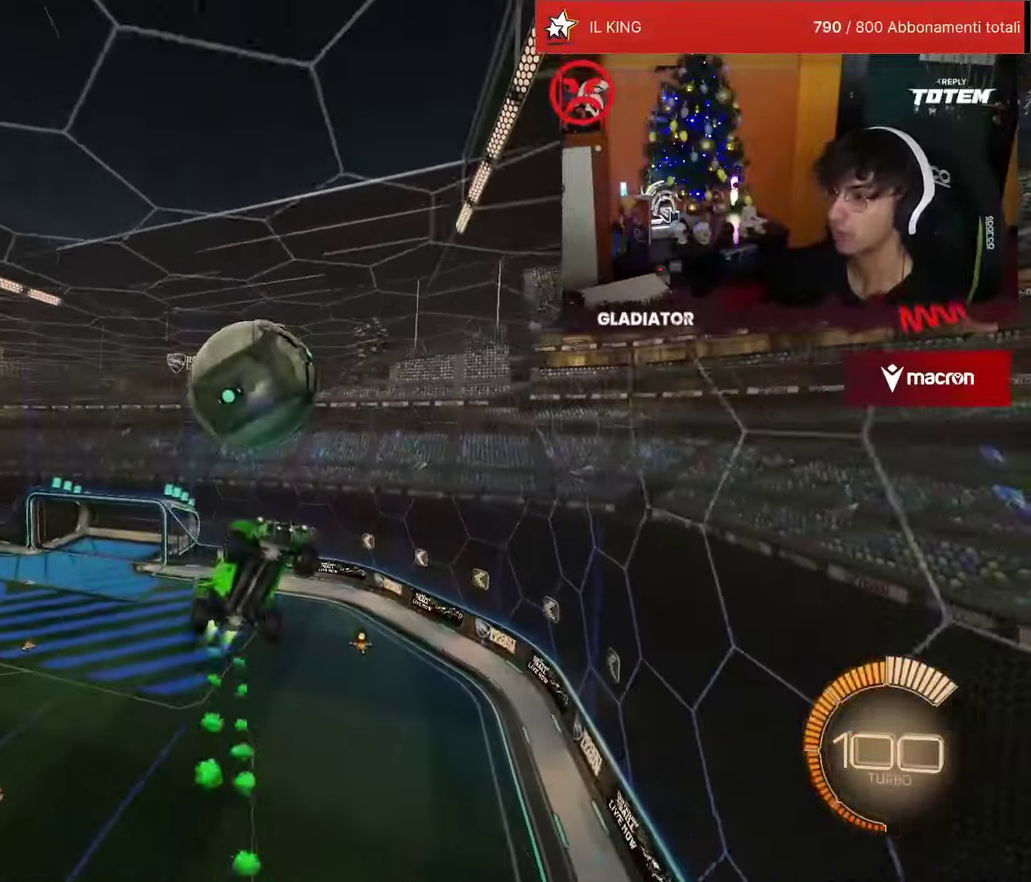
{"buttons": ["L2", "R2"], "left_stick": "up-left", "events": [[33, "left_stick", "down-right"], [50, "L2", "down"], [100, "left_stick", "right"], [150, "R1", "up"], [233, "L2", "up"], [283, "left_stick", "up-right"], [417, "L2", "down"], [433, "left_stick", "up"], [483, "left_stick", "up-left"]]}
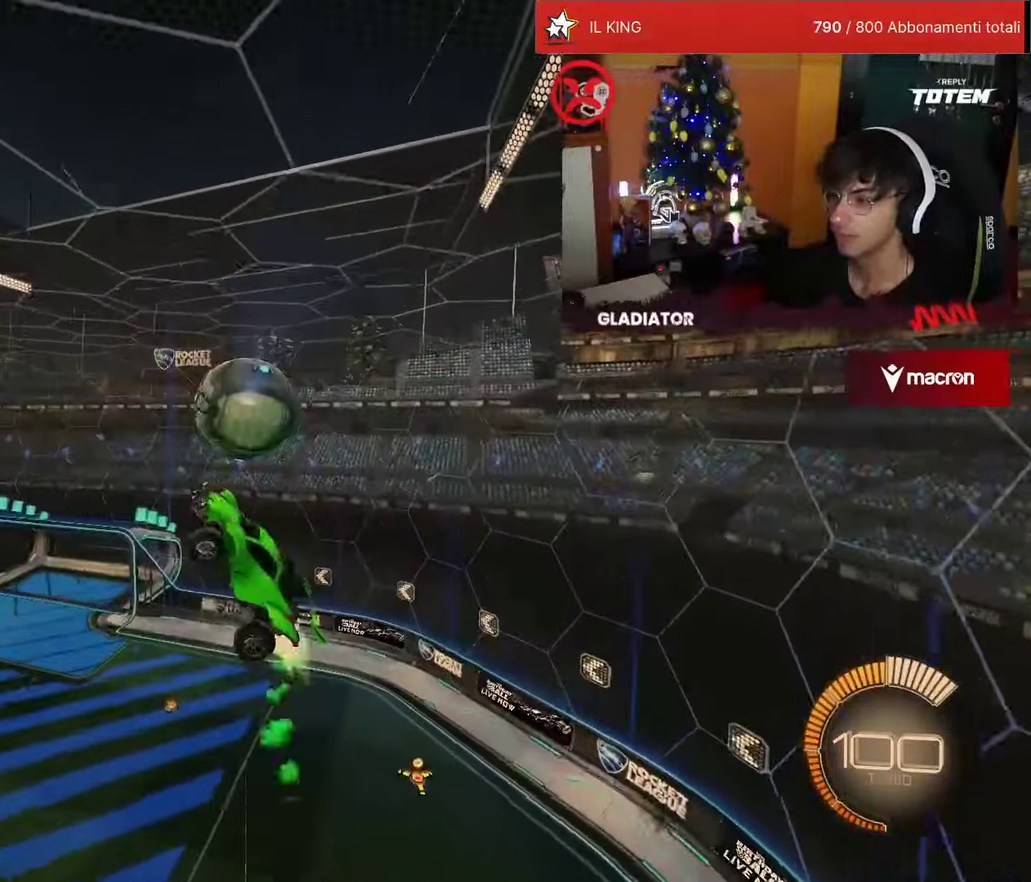
{"buttons": ["R2"], "left_stick": "center", "events": [[167, "left_stick", "left"], [267, "R1", "down"], [283, "L2", "up"], [283, "left_stick", "down-left"], [333, "R1", "up"], [417, "left_stick", "center"]]}
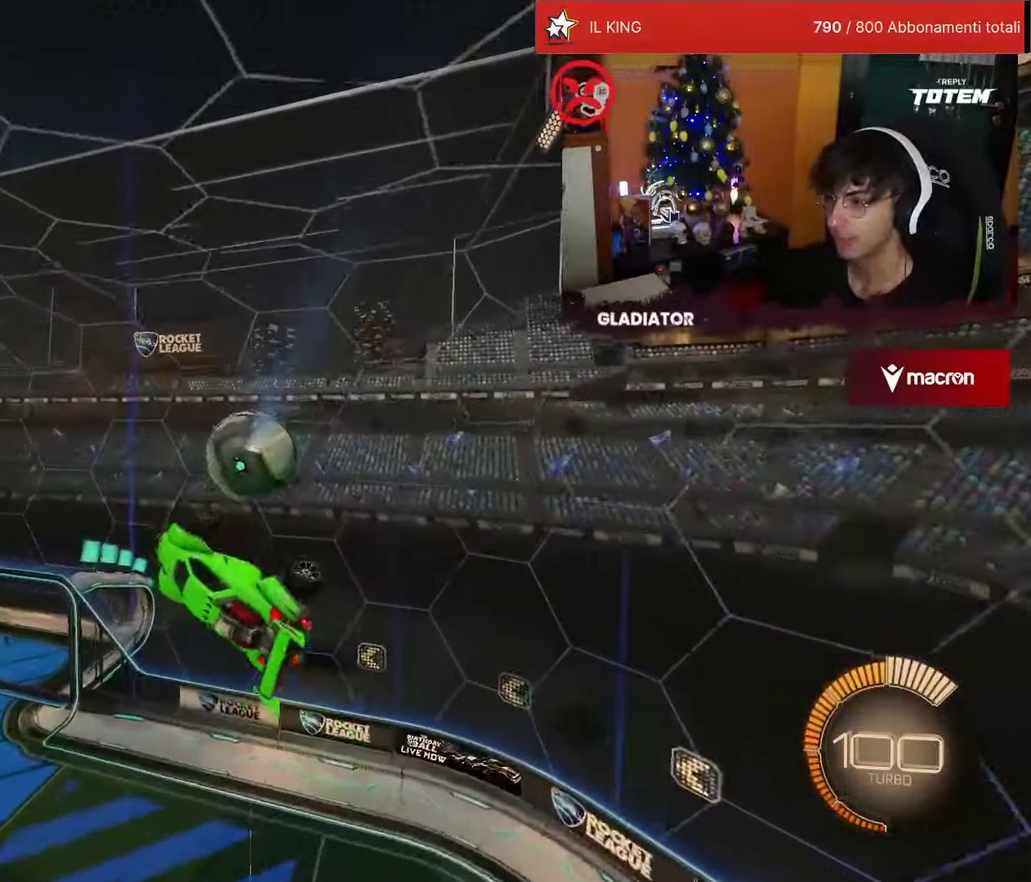
{"buttons": ["R1", "R2"], "left_stick": "center", "events": [[50, "R1", "down"], [117, "R1", "up"], [183, "R2", "up"], [300, "left_stick", "up-left"], [350, "left_stick", "left"], [417, "R2", "down"], [433, "R1", "down"], [433, "left_stick", "center"]]}
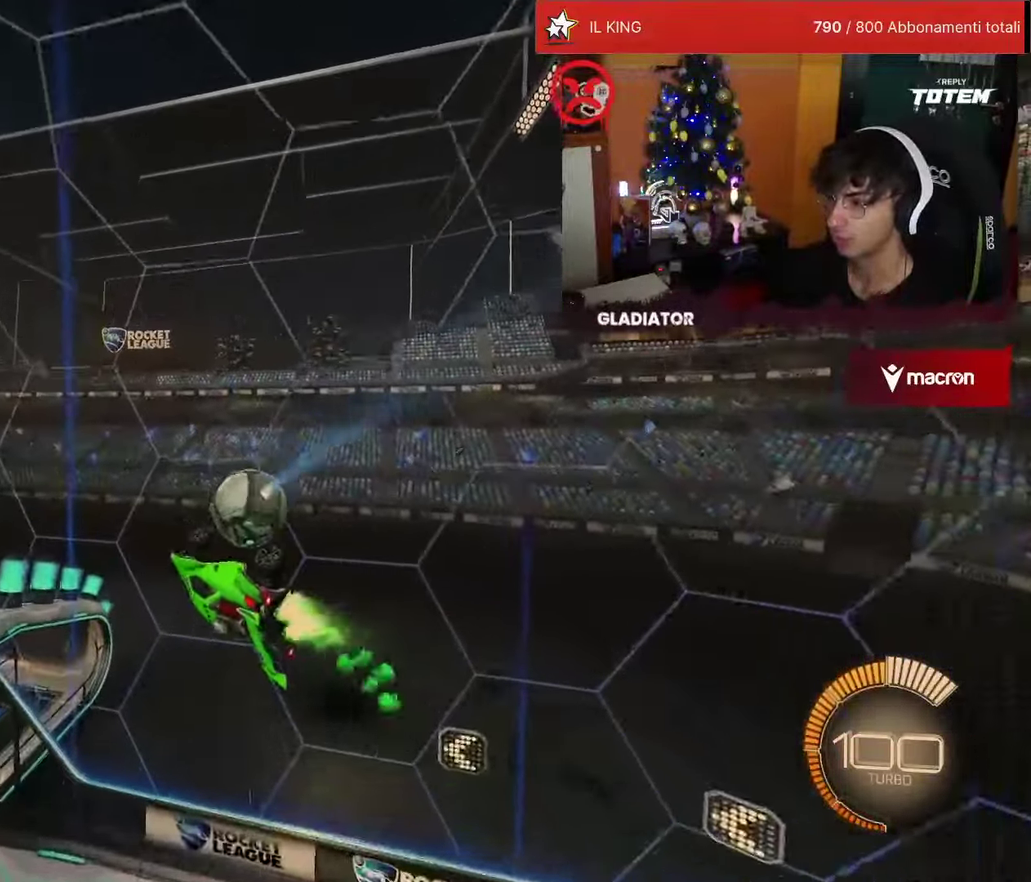
{"buttons": ["SQUARE", "R1", "R2"], "left_stick": "down-right", "events": [[317, "SQUARE", "down"], [417, "left_stick", "down-right"]]}
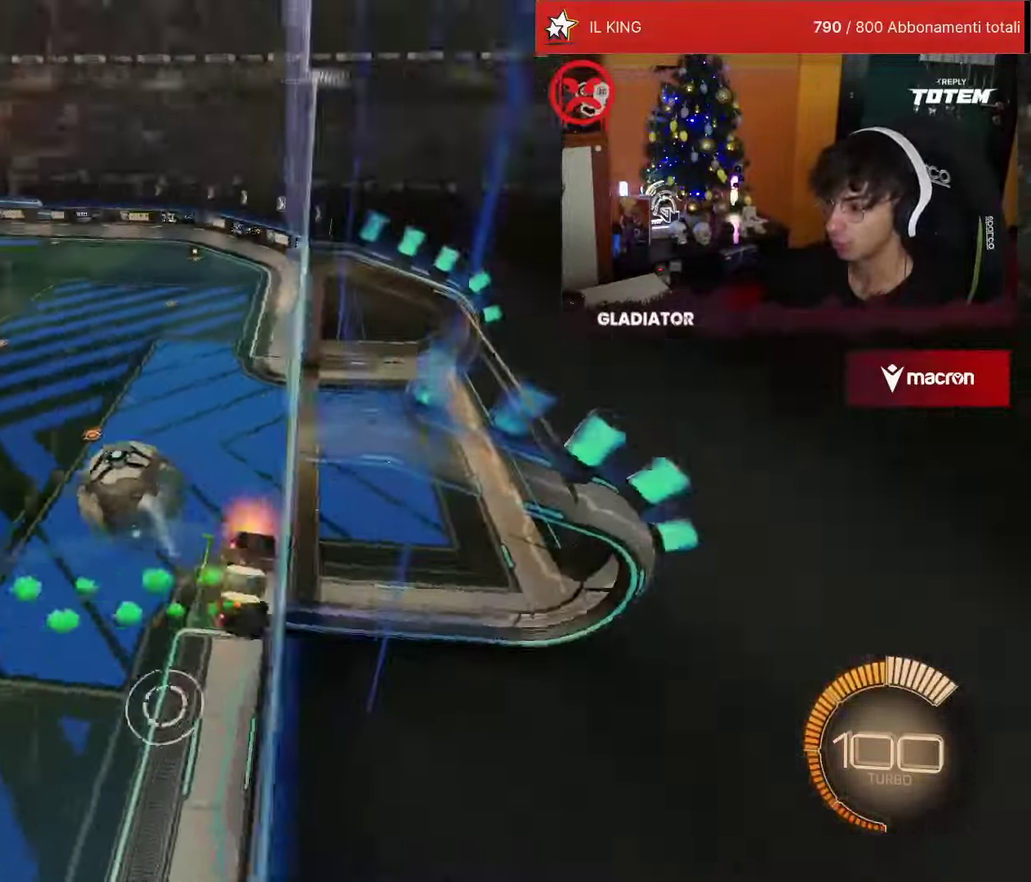
{"buttons": ["R2"], "left_stick": "center", "events": [[33, "L1", "down"], [50, "CROSS", "down"], [217, "SQUARE", "up"], [250, "CROSS", "up"], [283, "R1", "up"], [417, "L1", "up"], [450, "left_stick", "center"]]}